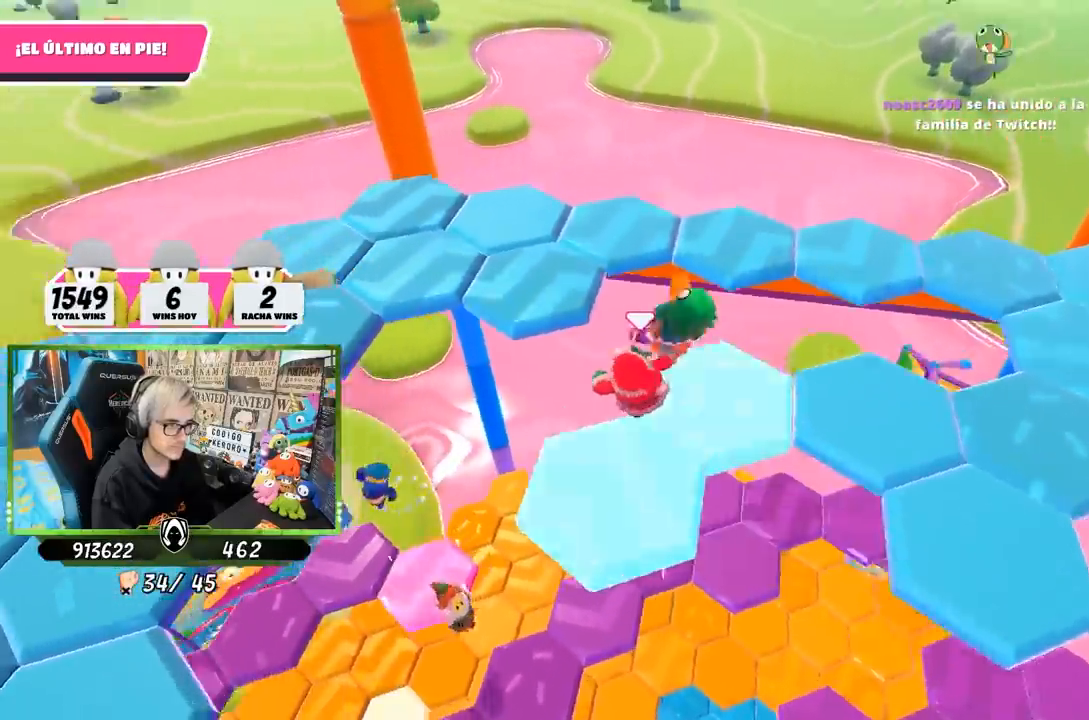
Gameplay with a controller (PlayStation layout); each line is a JSON object with the inputs held at the frame after it. "events" lists button and stick changes between this image and that frame as [ms after this image, input, new state], when the widget could be followed in between. Not read: L3 R1 R3.
{"buttons": [], "left_stick": "up", "right_stick": "center", "events": [[100, "CROSS", "down"], [267, "CROSS", "up"], [400, "left_stick", "up"]]}
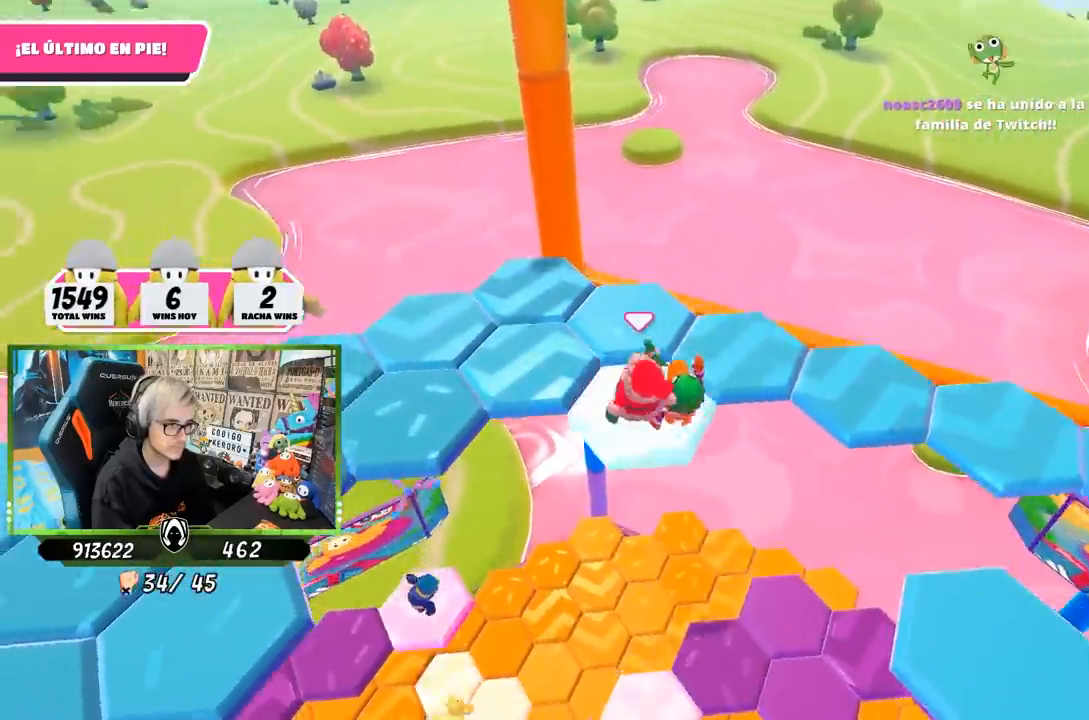
{"buttons": ["CROSS"], "left_stick": "up-right", "right_stick": "center", "events": [[33, "left_stick", "center"], [83, "left_stick", "left"], [200, "left_stick", "right"], [283, "left_stick", "up-right"], [333, "right_stick", "right"], [433, "right_stick", "center"], [467, "CROSS", "down"]]}
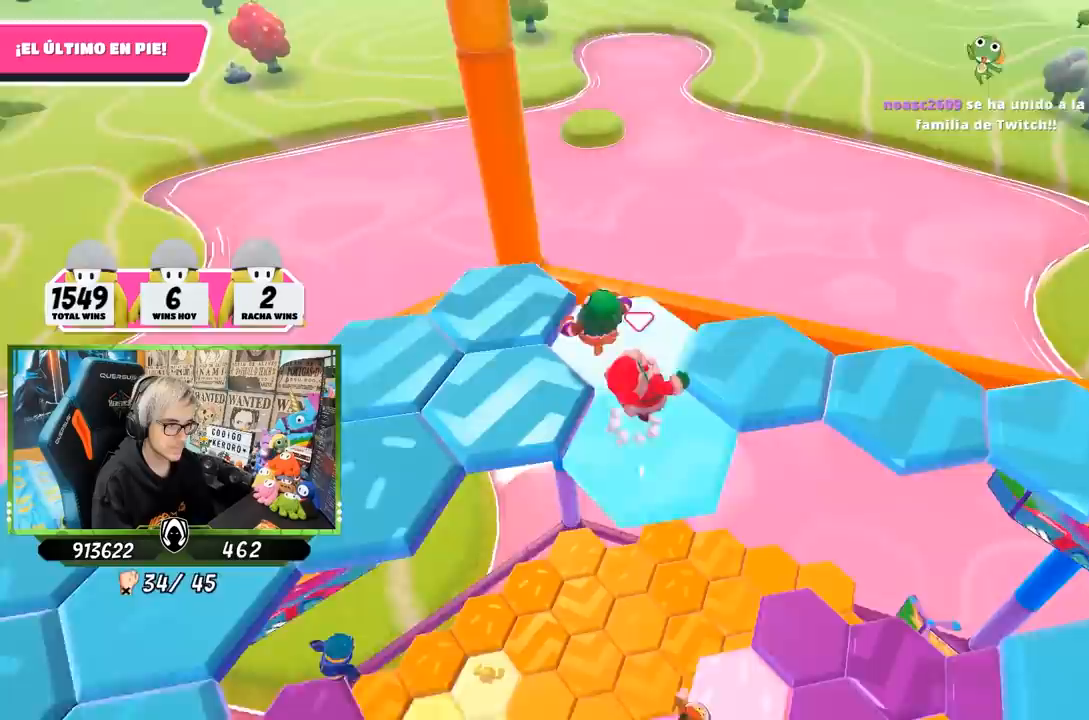
{"buttons": [], "left_stick": "up-right", "right_stick": "right", "events": [[67, "left_stick", "right"], [133, "CROSS", "up"], [233, "right_stick", "down-right"], [267, "left_stick", "down-left"], [283, "right_stick", "right"], [400, "left_stick", "down-right"], [467, "left_stick", "up-right"]]}
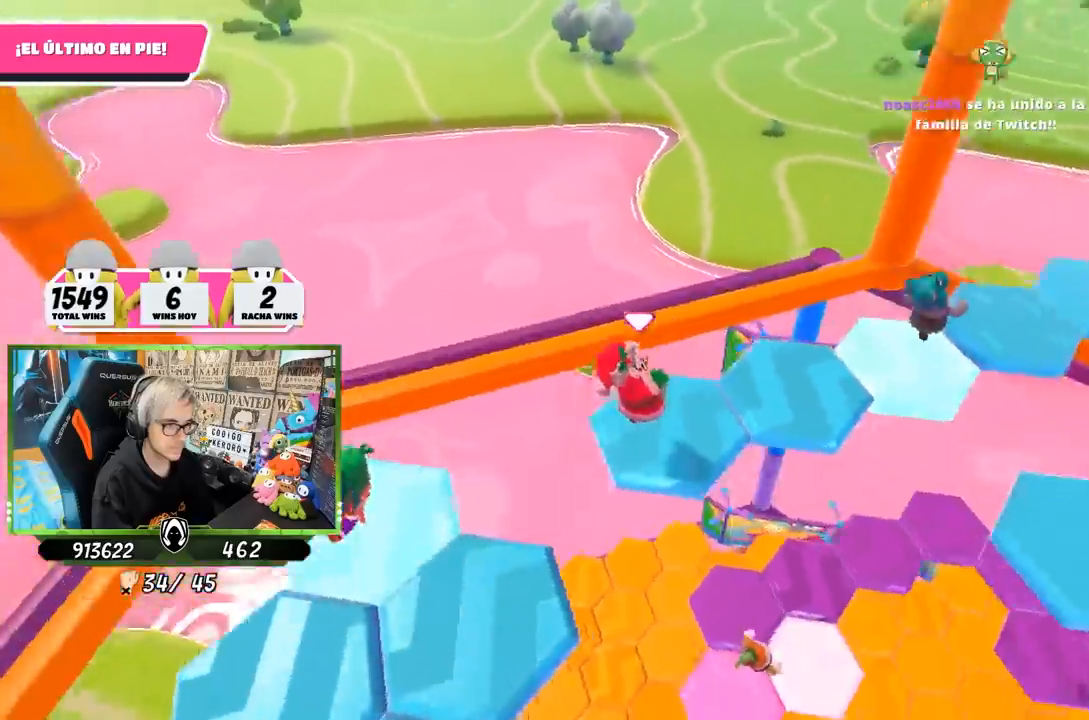
{"buttons": [], "left_stick": "up", "right_stick": "right", "events": [[300, "left_stick", "up"]]}
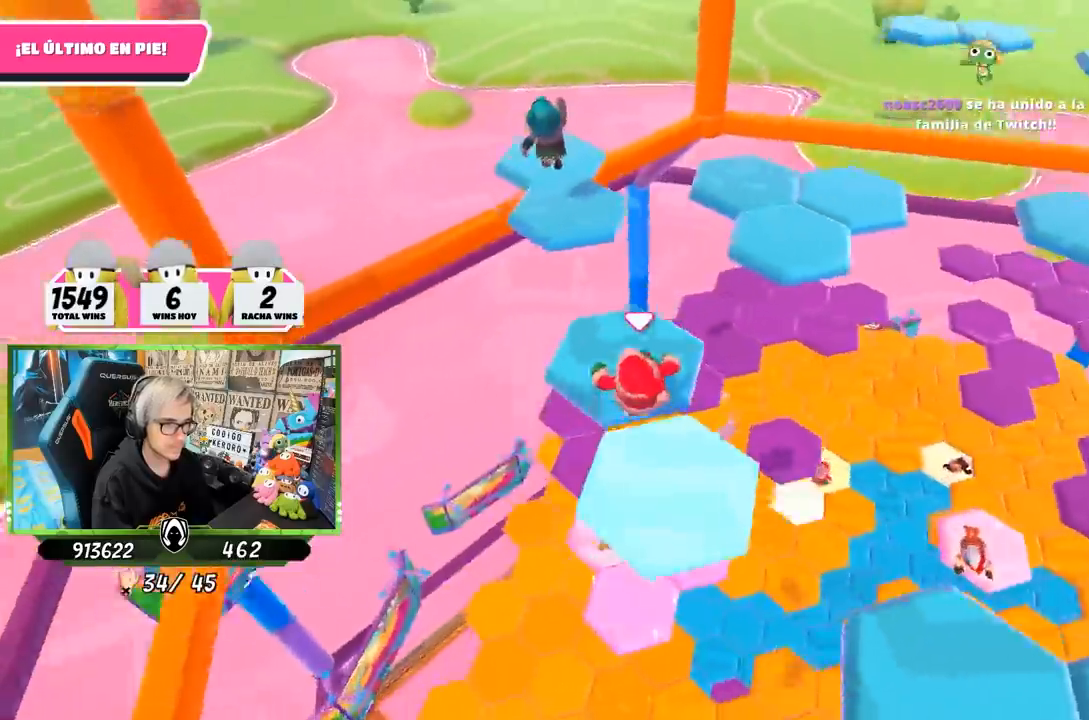
{"buttons": ["CROSS"], "left_stick": "up", "right_stick": "center", "events": [[67, "left_stick", "up-right"], [167, "left_stick", "up"], [267, "right_stick", "center"], [367, "CROSS", "down"]]}
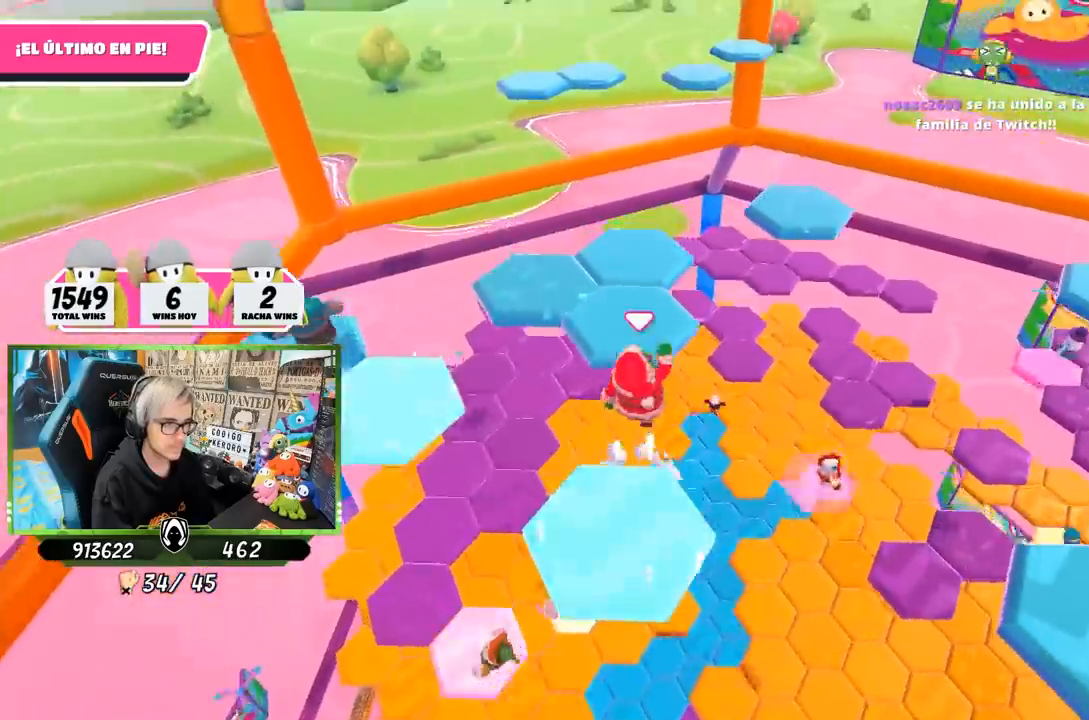
{"buttons": [], "left_stick": "down-left", "right_stick": "right", "events": [[67, "CROSS", "up"], [367, "right_stick", "right"], [433, "left_stick", "down-left"]]}
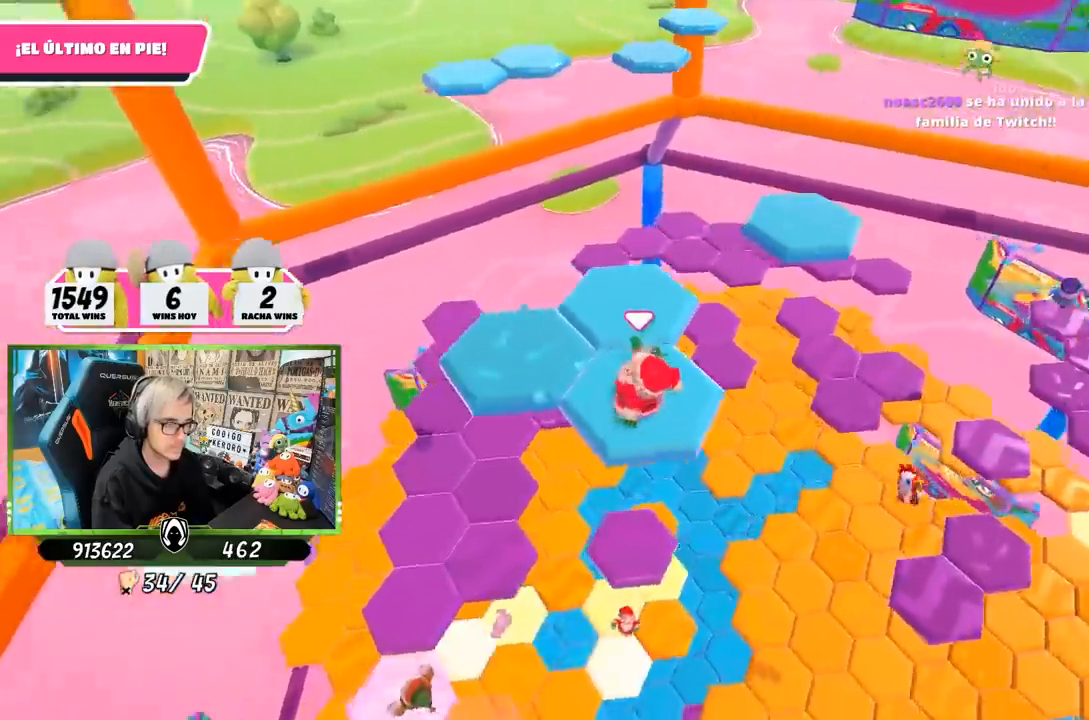
{"buttons": [], "left_stick": "up", "right_stick": "up-right", "events": [[33, "left_stick", "left"], [167, "right_stick", "center"], [200, "left_stick", "up-left"], [350, "left_stick", "up"], [400, "right_stick", "right"], [500, "right_stick", "up-right"]]}
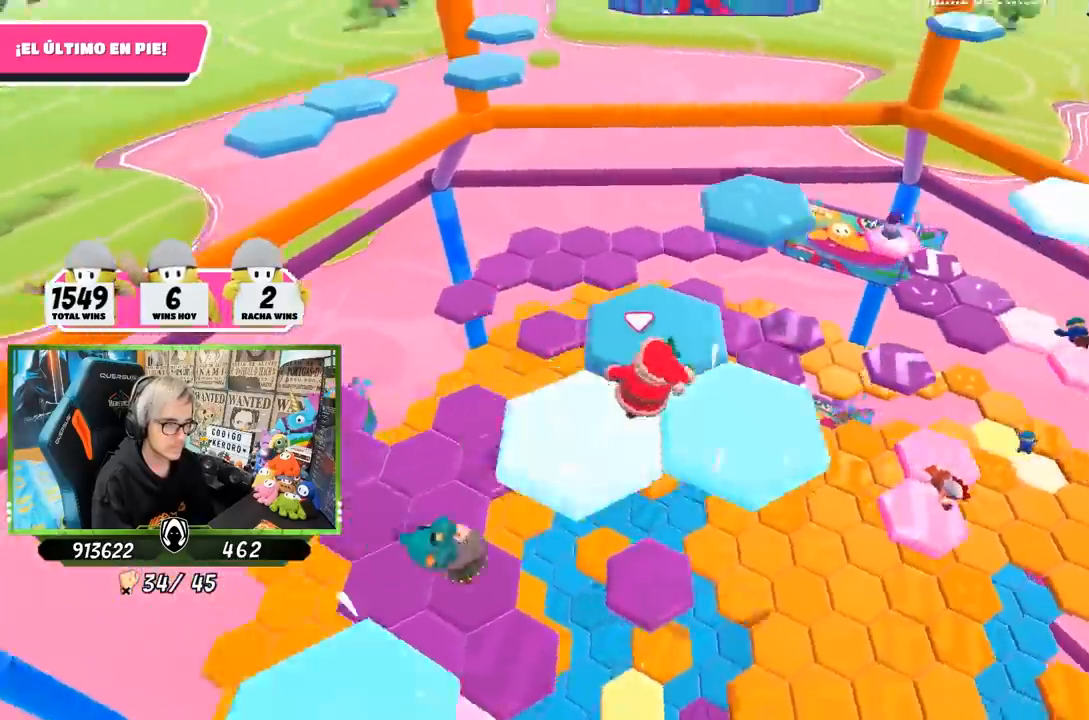
{"buttons": [], "left_stick": "up", "right_stick": "center", "events": [[133, "right_stick", "down-right"], [333, "right_stick", "center"]]}
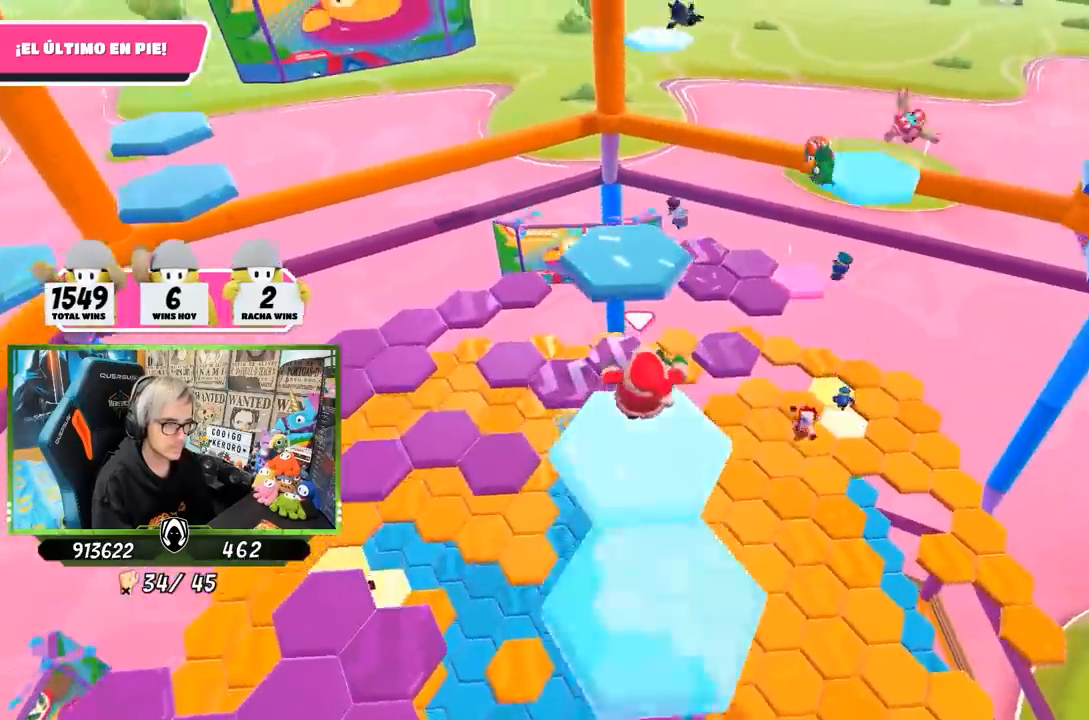
{"buttons": [], "left_stick": "left", "right_stick": "down-left", "events": [[67, "CROSS", "down"], [200, "CROSS", "up"], [233, "right_stick", "down-left"], [483, "left_stick", "left"]]}
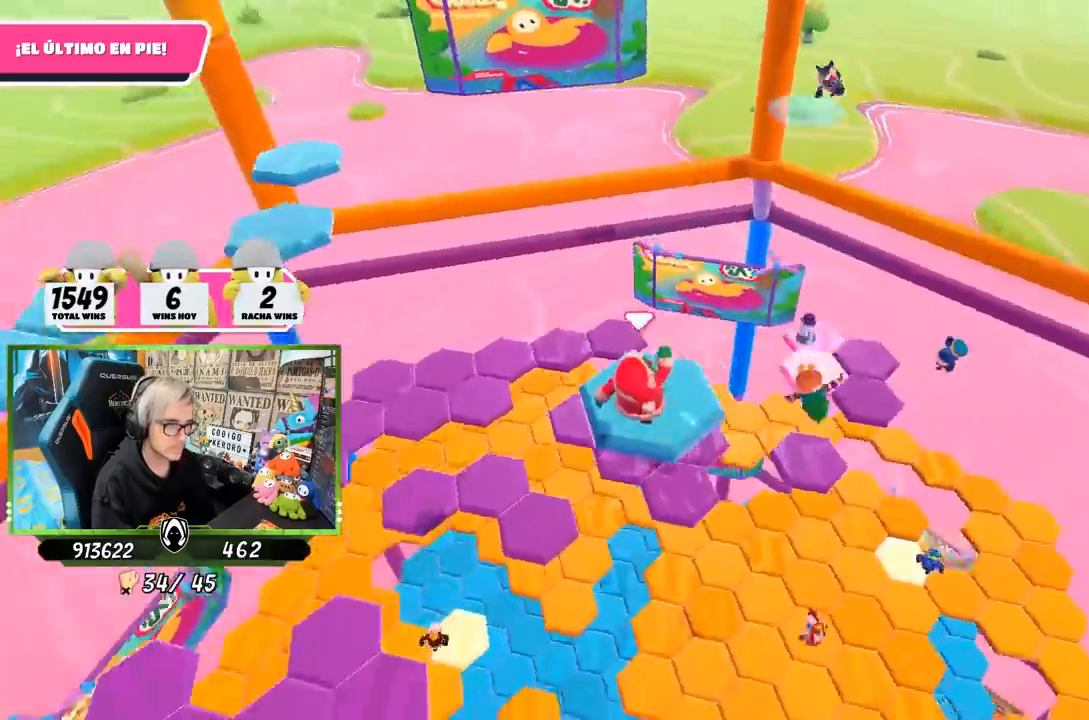
{"buttons": [], "left_stick": "up", "right_stick": "center", "events": [[200, "right_stick", "down"], [233, "left_stick", "up"], [300, "left_stick", "up-right"], [400, "right_stick", "center"], [433, "left_stick", "up"]]}
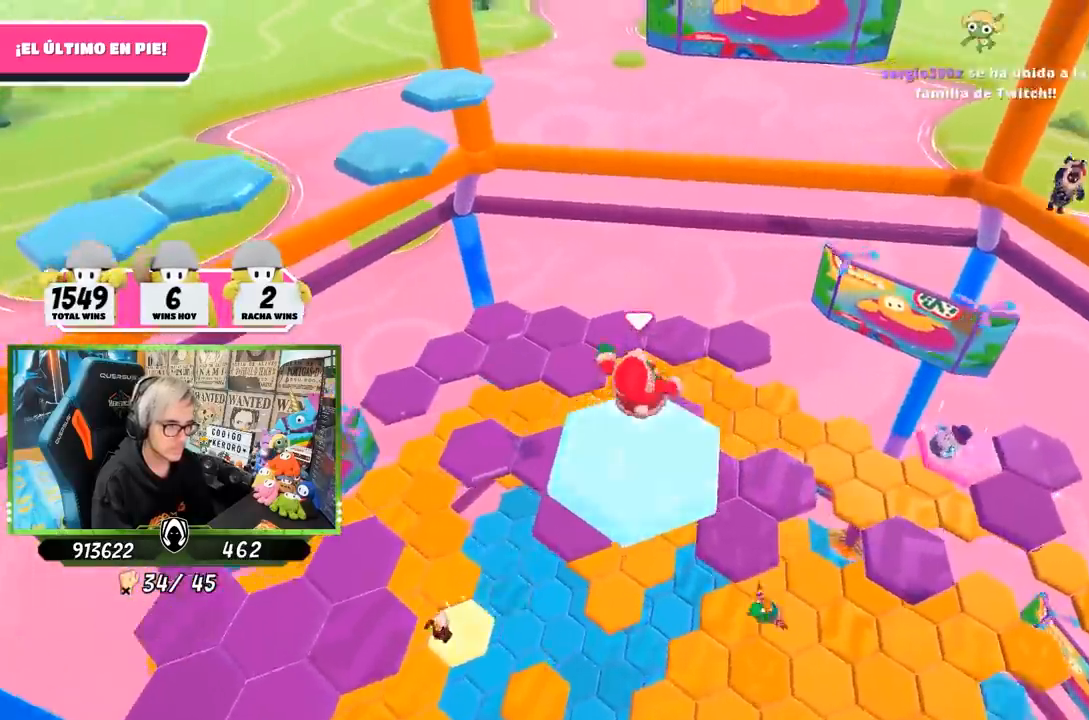
{"buttons": [], "left_stick": "up", "right_stick": "down-left", "events": [[33, "CROSS", "down"], [100, "left_stick", "right"], [133, "CROSS", "up"], [283, "right_stick", "down-left"], [467, "left_stick", "up"]]}
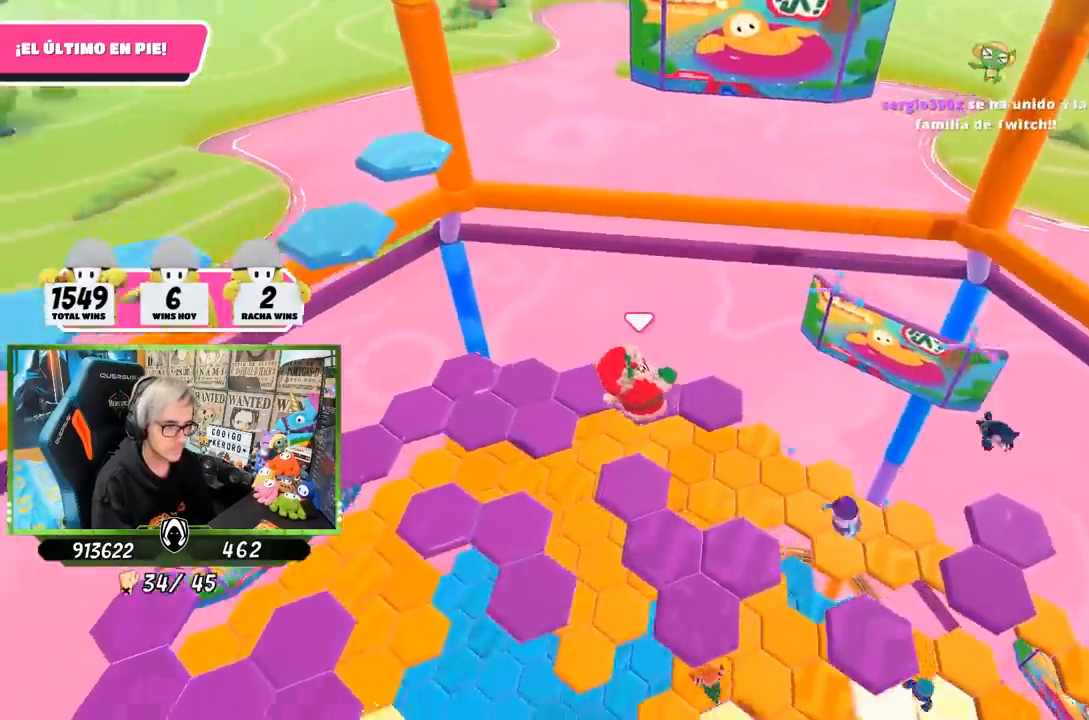
{"buttons": [], "left_stick": "up-left", "right_stick": "up-left", "events": [[67, "right_stick", "center"], [267, "left_stick", "up-left"], [500, "right_stick", "up-left"]]}
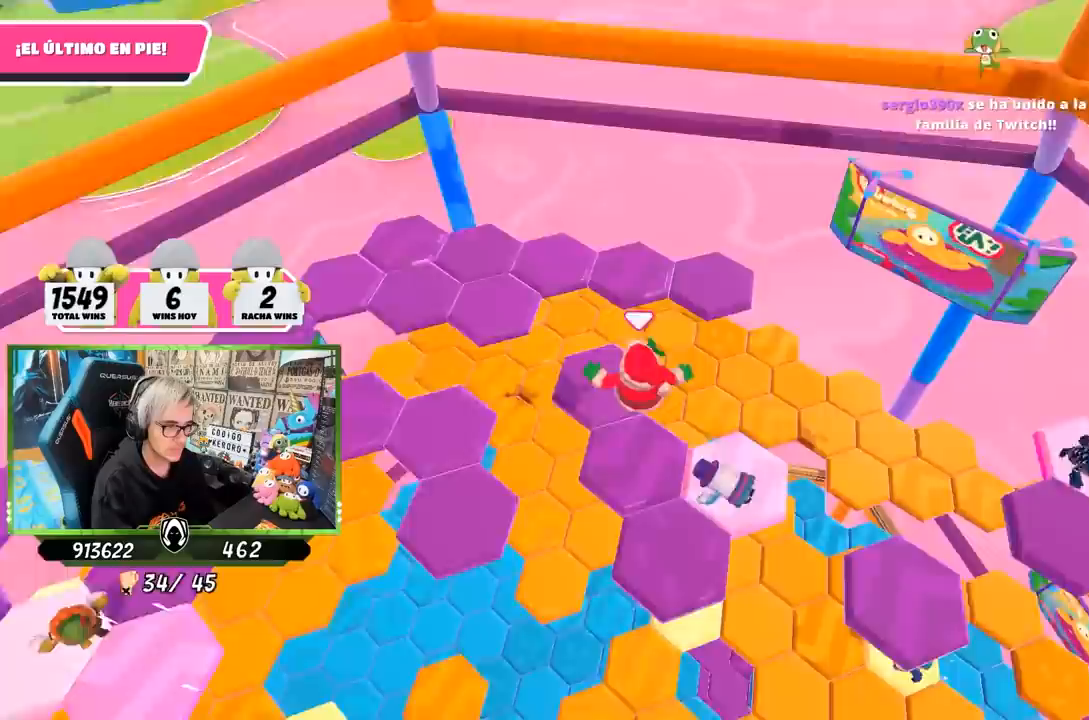
{"buttons": [], "left_stick": "up", "right_stick": "up-left", "events": [[167, "left_stick", "up"], [333, "right_stick", "down-left"], [500, "right_stick", "up-left"]]}
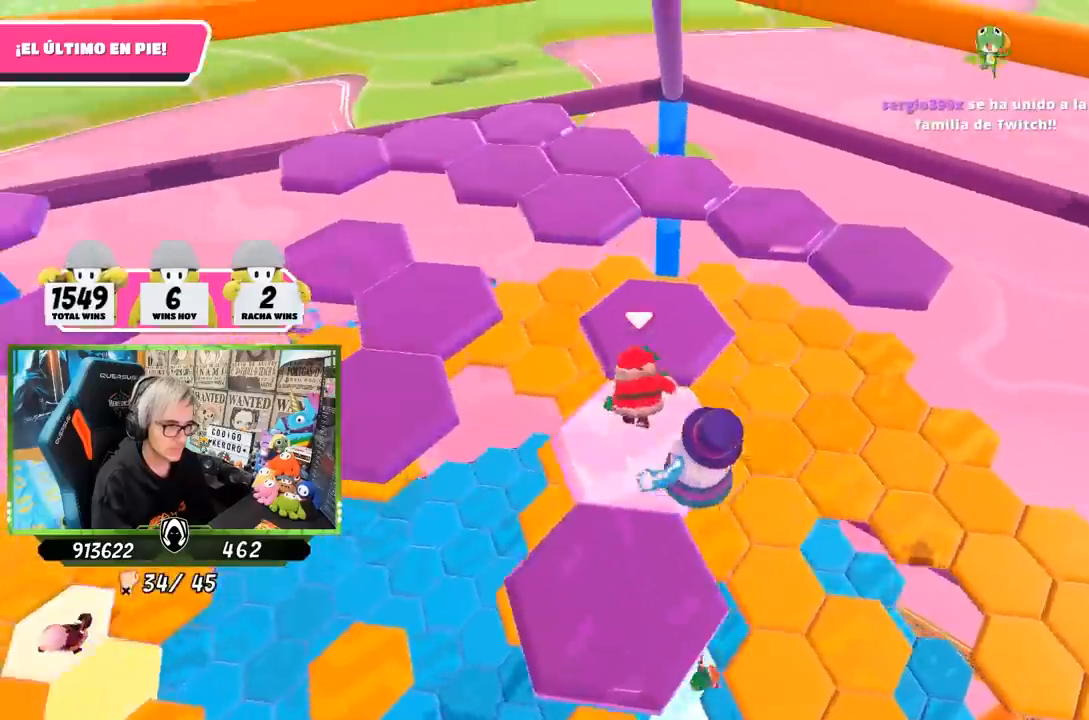
{"buttons": ["CROSS"], "left_stick": "up-left", "right_stick": "center", "events": [[100, "right_stick", "left"], [133, "left_stick", "up-left"], [433, "right_stick", "center"], [500, "CROSS", "down"]]}
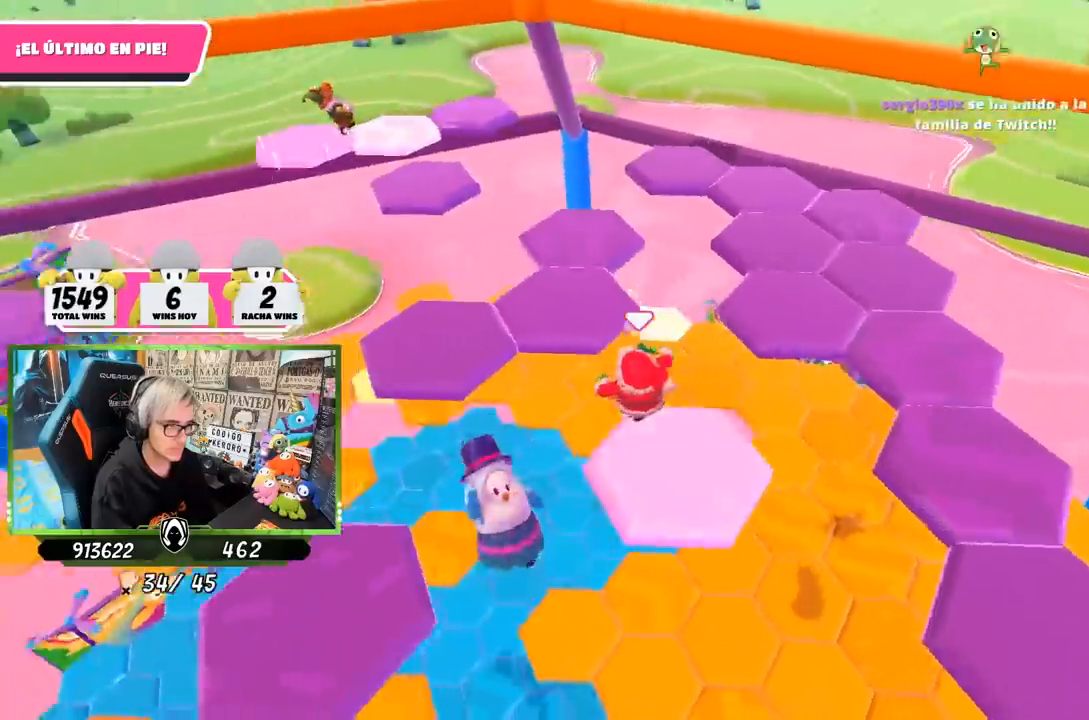
{"buttons": [], "left_stick": "up-left", "right_stick": "down-right", "events": [[133, "CROSS", "up"], [350, "right_stick", "down-right"], [367, "left_stick", "up-right"], [500, "left_stick", "up-left"]]}
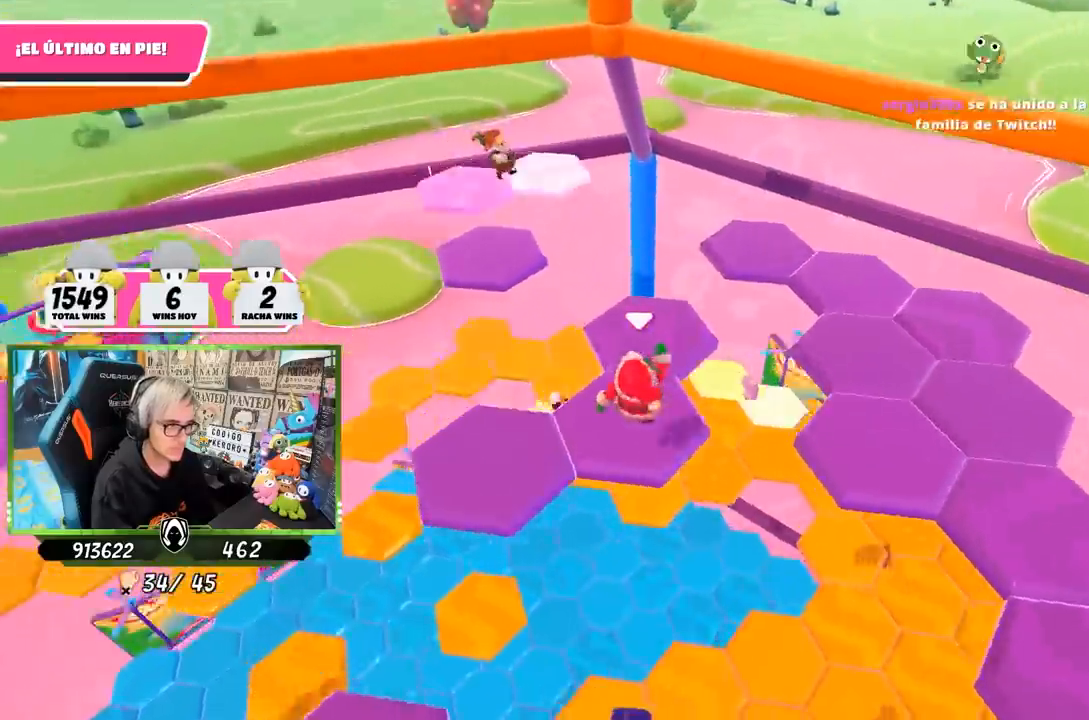
{"buttons": [], "left_stick": "up-right", "right_stick": "down-right", "events": [[117, "left_stick", "up"], [383, "L1", "down"], [467, "L1", "up"], [500, "left_stick", "up-right"]]}
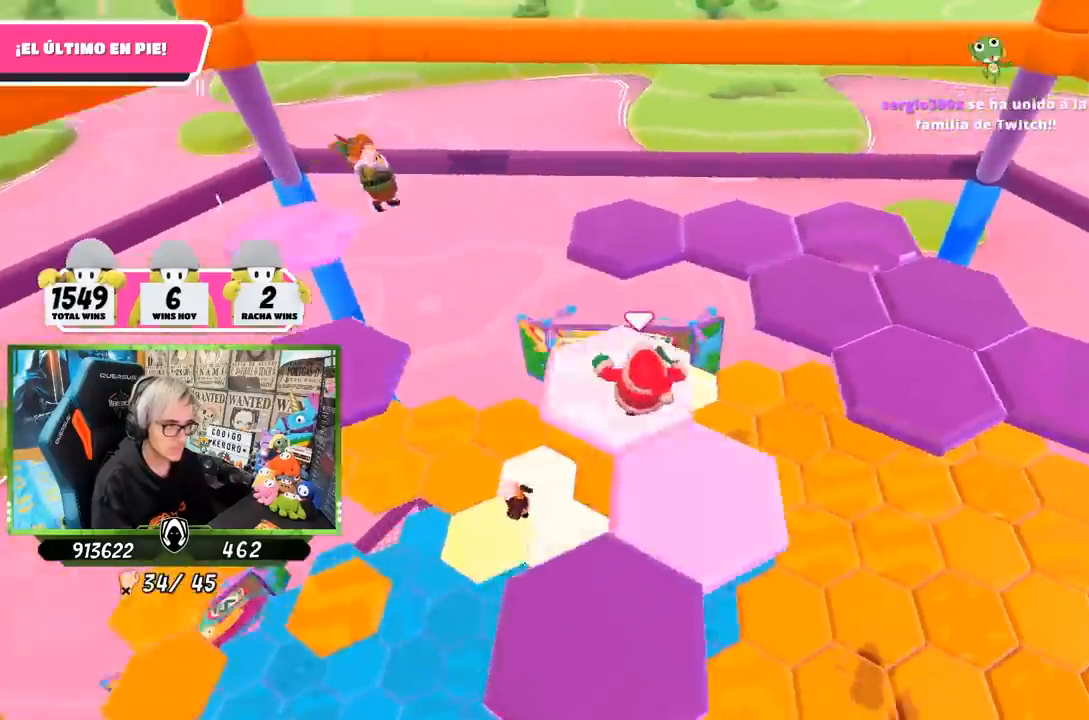
{"buttons": [], "left_stick": "up-right", "right_stick": "down-right", "events": [[133, "right_stick", "center"], [200, "CROSS", "down"], [367, "CROSS", "up"], [500, "right_stick", "down-right"]]}
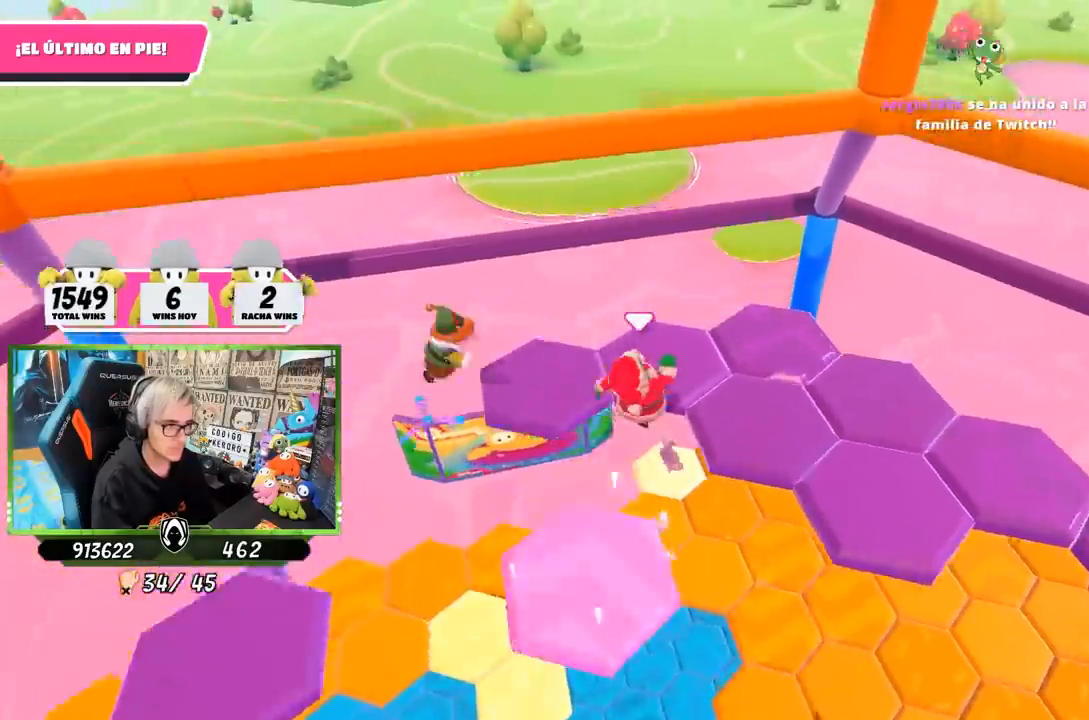
{"buttons": [], "left_stick": "up", "right_stick": "up-right", "events": [[50, "right_stick", "right"], [367, "right_stick", "up-right"], [400, "left_stick", "up"]]}
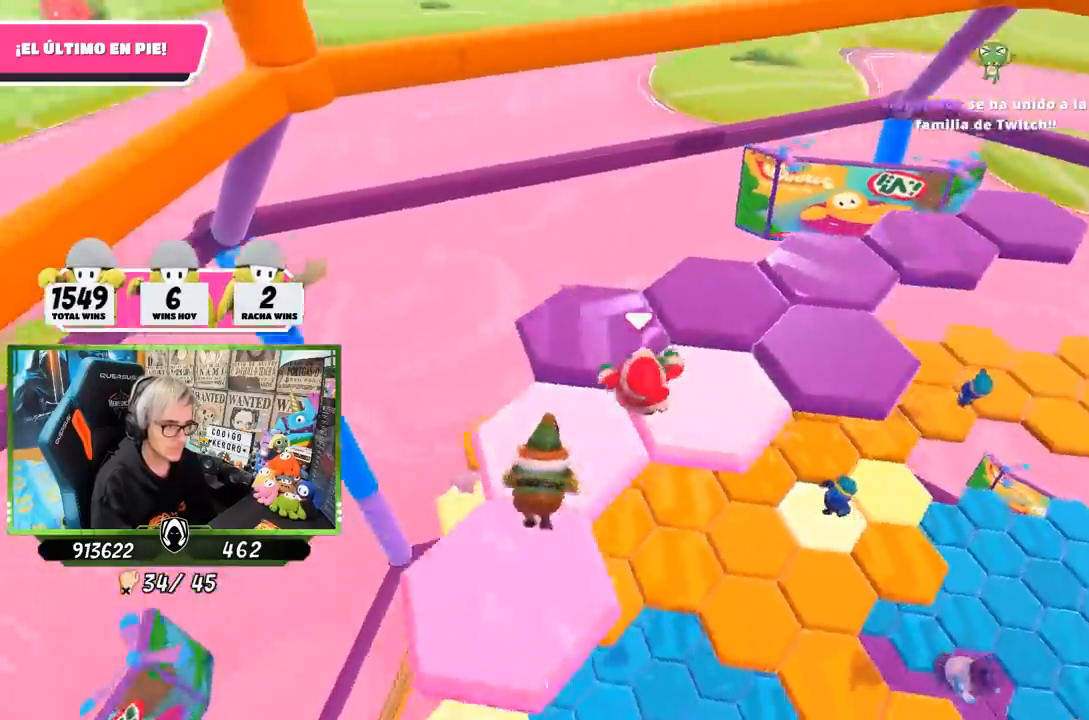
{"buttons": [], "left_stick": "up", "right_stick": "up-right", "events": []}
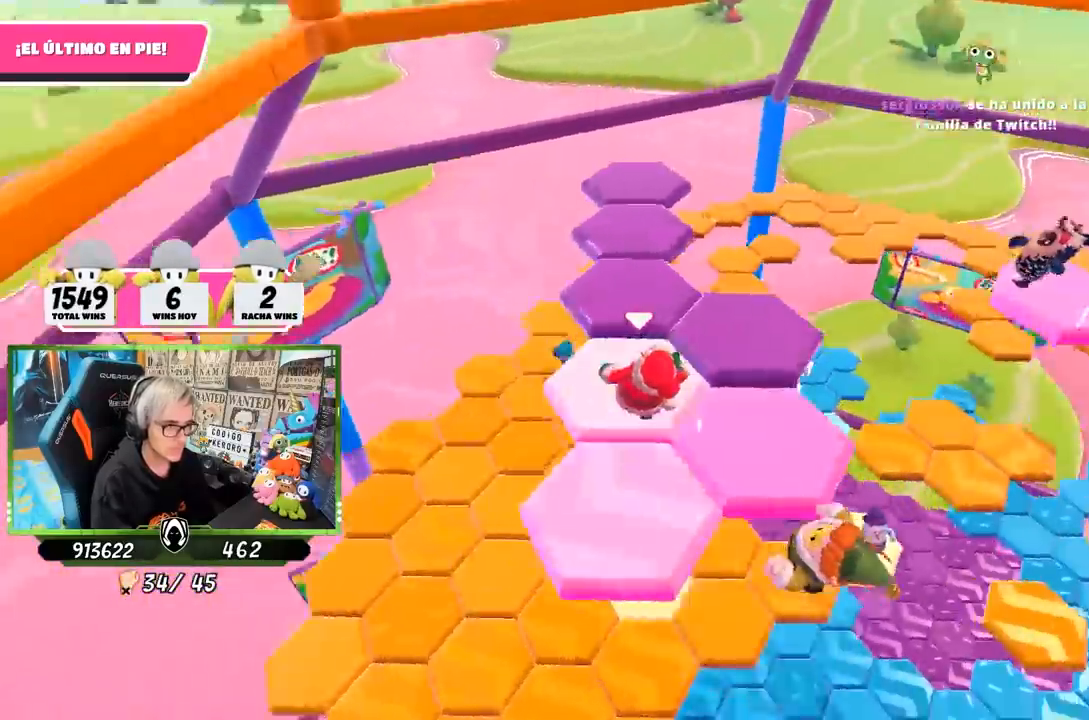
{"buttons": [], "left_stick": "left", "right_stick": "center", "events": [[100, "left_stick", "up-right"], [100, "right_stick", "center"], [133, "CROSS", "down"], [267, "CROSS", "up"], [300, "left_stick", "left"]]}
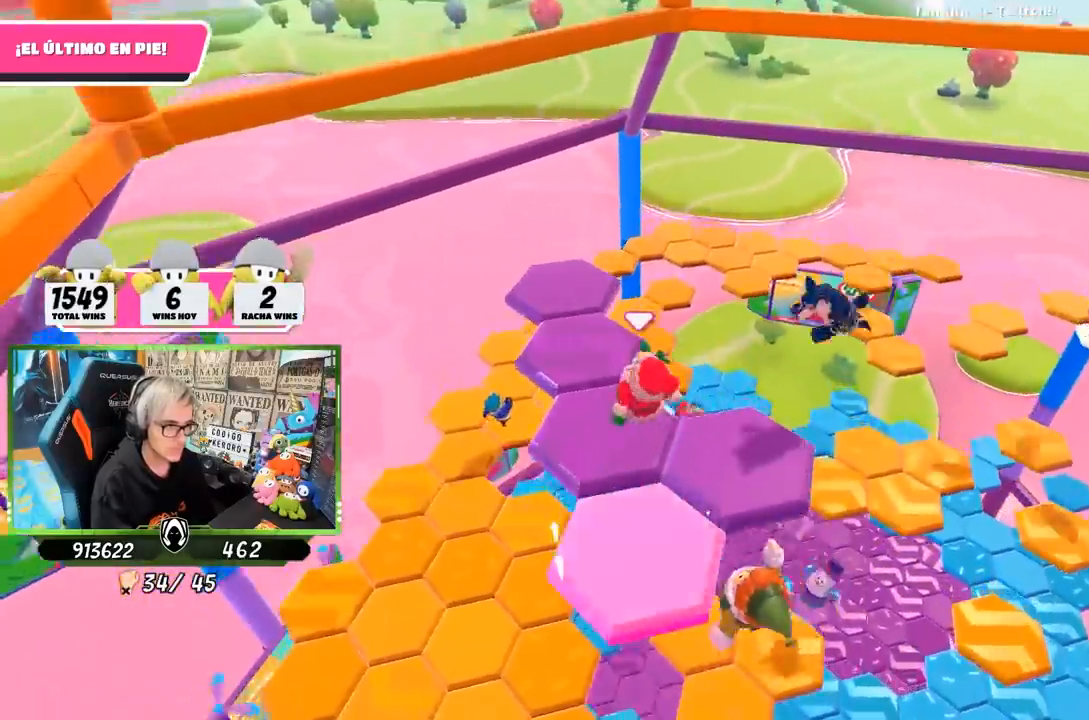
{"buttons": [], "left_stick": "up", "right_stick": "down", "events": [[200, "right_stick", "down"], [367, "left_stick", "up"]]}
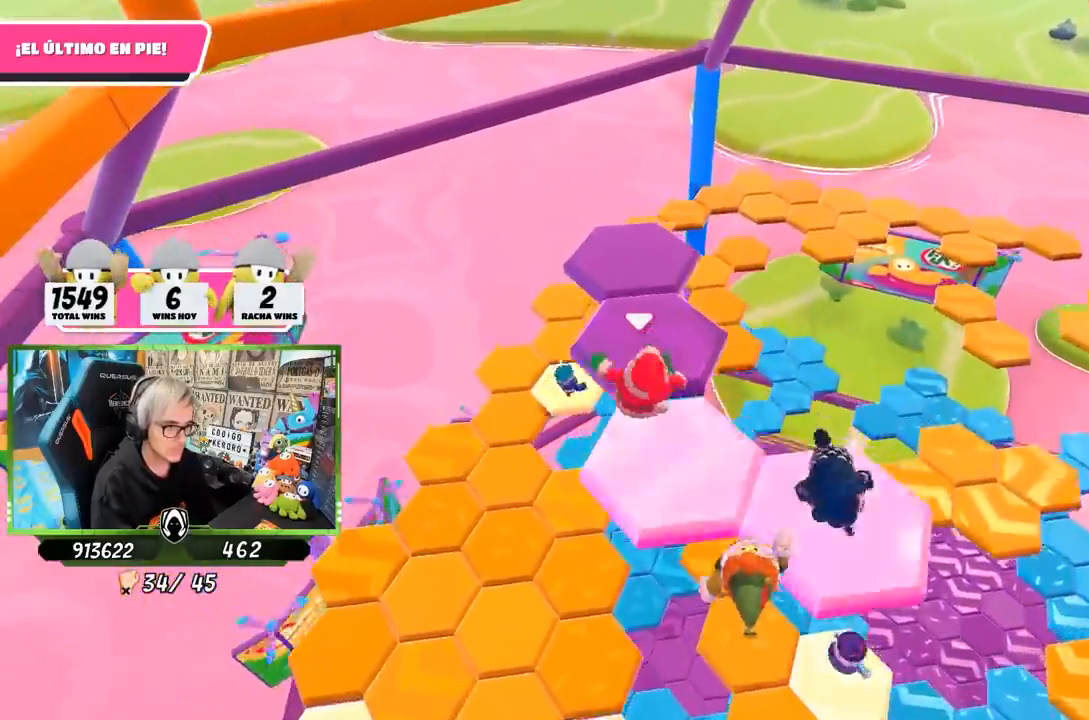
{"buttons": [], "left_stick": "down-left", "right_stick": "down", "events": [[167, "right_stick", "center"], [267, "CROSS", "down"], [267, "left_stick", "up-left"], [367, "CROSS", "up"], [500, "left_stick", "down-left"], [500, "right_stick", "down"]]}
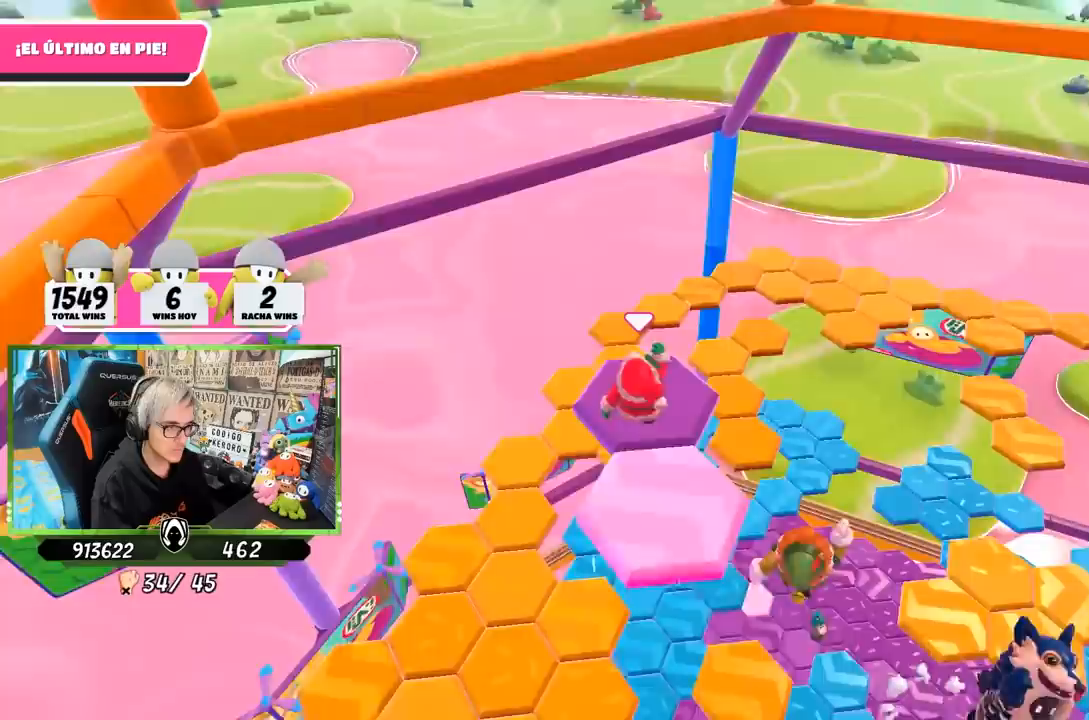
{"buttons": [], "left_stick": "left", "right_stick": "down", "events": [[100, "left_stick", "up-left"], [167, "left_stick", "up-right"], [267, "left_stick", "left"]]}
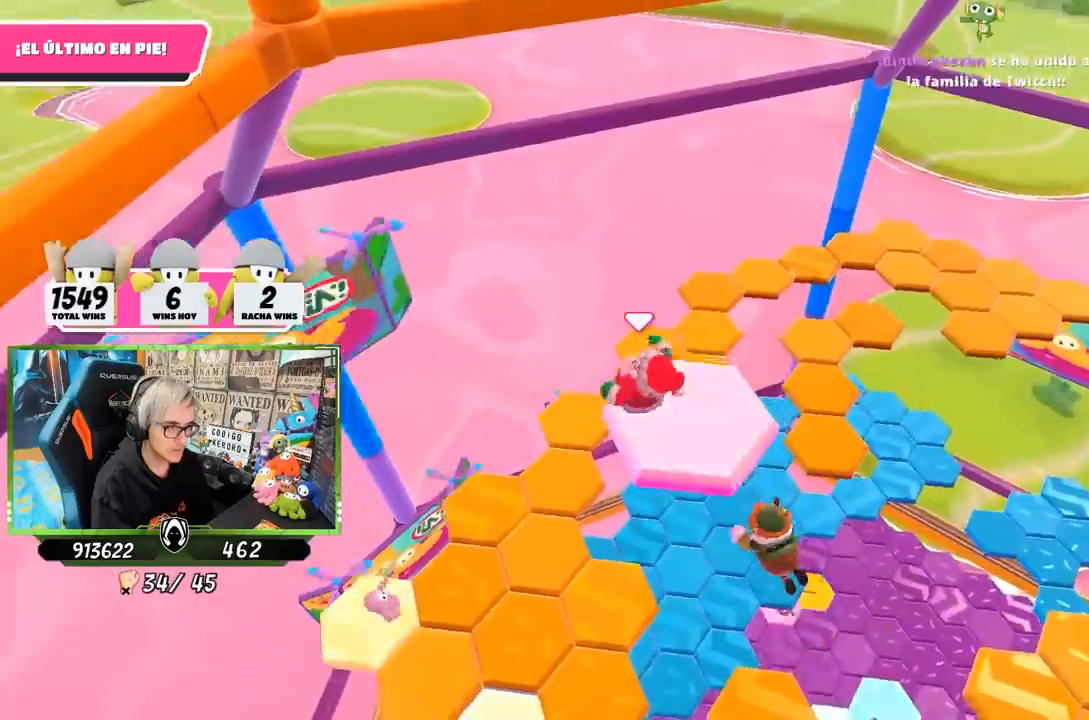
{"buttons": [], "left_stick": "down-right", "right_stick": "down-left", "events": [[33, "right_stick", "center"], [200, "right_stick", "down"], [333, "left_stick", "down-right"], [333, "right_stick", "down-left"]]}
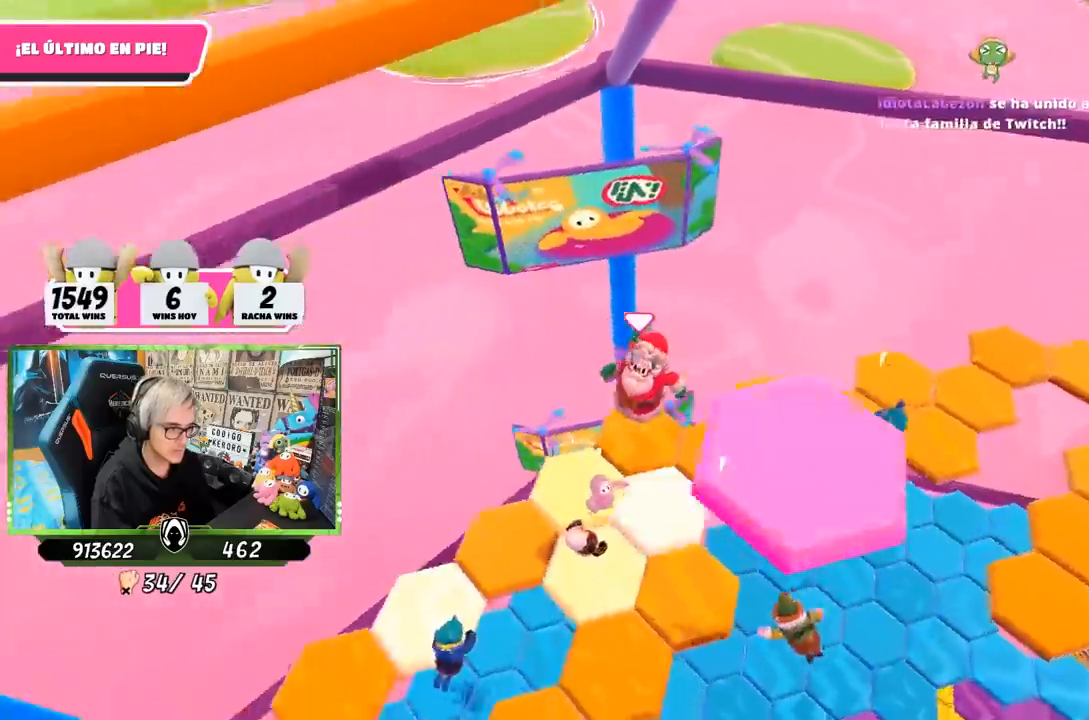
{"buttons": [], "left_stick": "left", "right_stick": "left", "events": [[117, "right_stick", "left"], [200, "left_stick", "down-left"], [400, "left_stick", "left"]]}
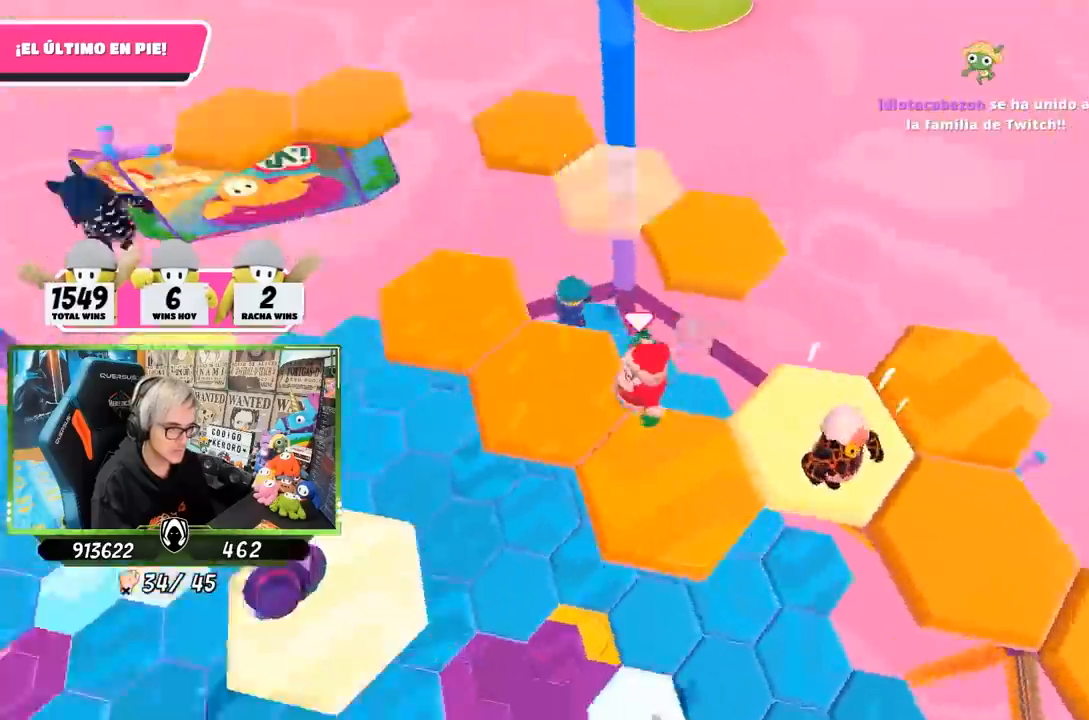
{"buttons": [], "left_stick": "up-right", "right_stick": "down-left", "events": [[200, "left_stick", "up"], [467, "left_stick", "up-right"], [500, "right_stick", "down-left"]]}
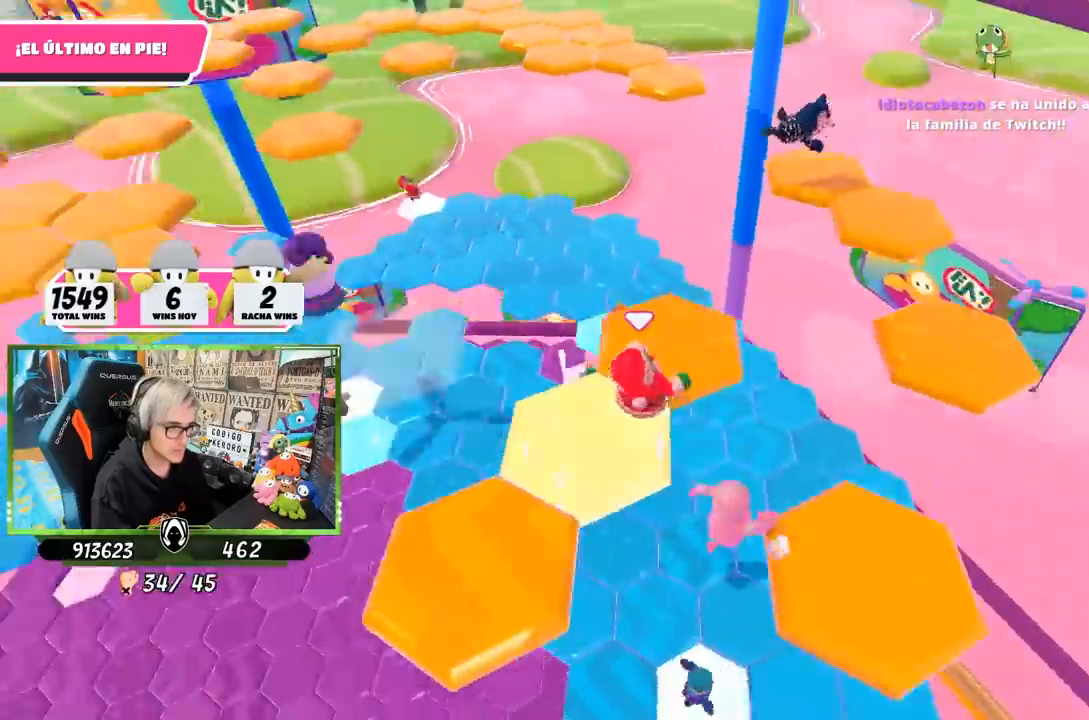
{"buttons": [], "left_stick": "left", "right_stick": "left", "events": [[67, "left_stick", "up"], [100, "right_stick", "left"], [200, "left_stick", "left"]]}
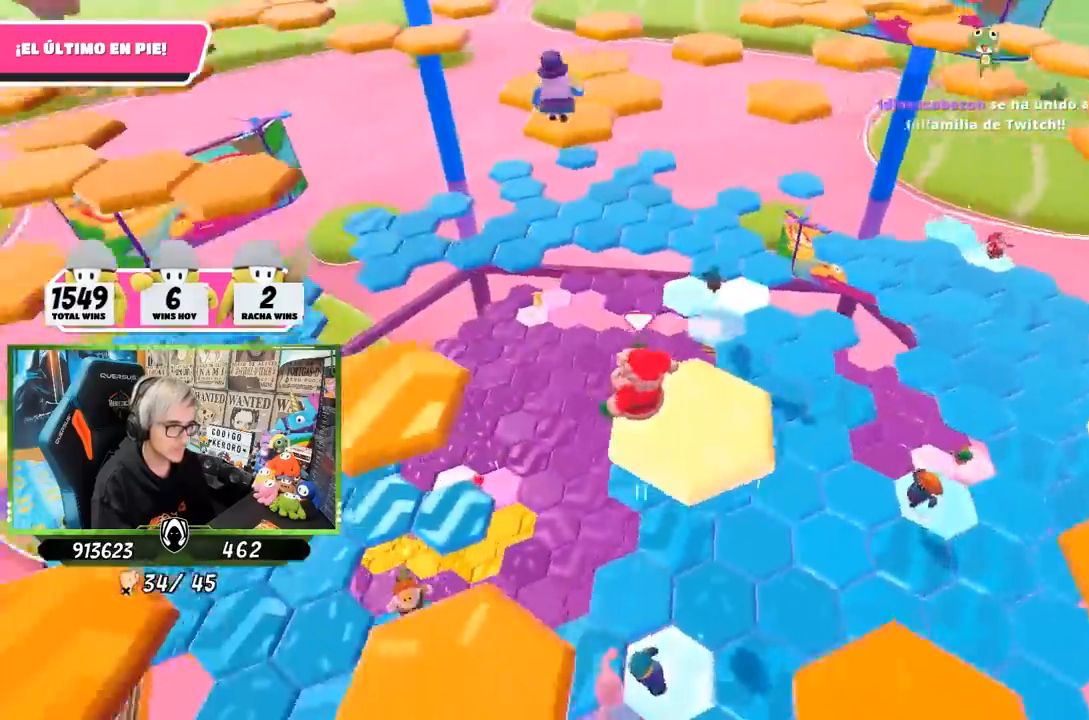
{"buttons": [], "left_stick": "up", "right_stick": "up-left", "events": [[67, "right_stick", "center"], [133, "CROSS", "down"], [317, "left_stick", "up-left"], [367, "CROSS", "up"], [433, "right_stick", "up-left"], [483, "left_stick", "up"]]}
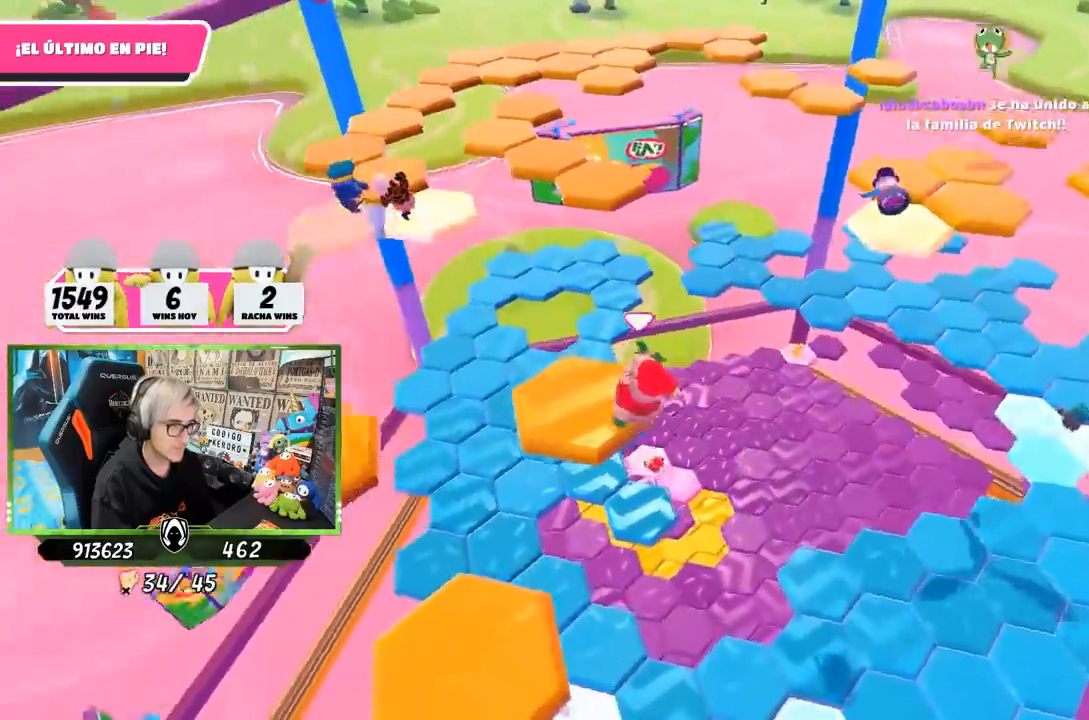
{"buttons": [], "left_stick": "up-left", "right_stick": "down-left", "events": [[267, "right_stick", "center"], [333, "left_stick", "down-left"], [367, "right_stick", "down"], [400, "left_stick", "left"], [433, "right_stick", "down-left"], [500, "left_stick", "up-left"]]}